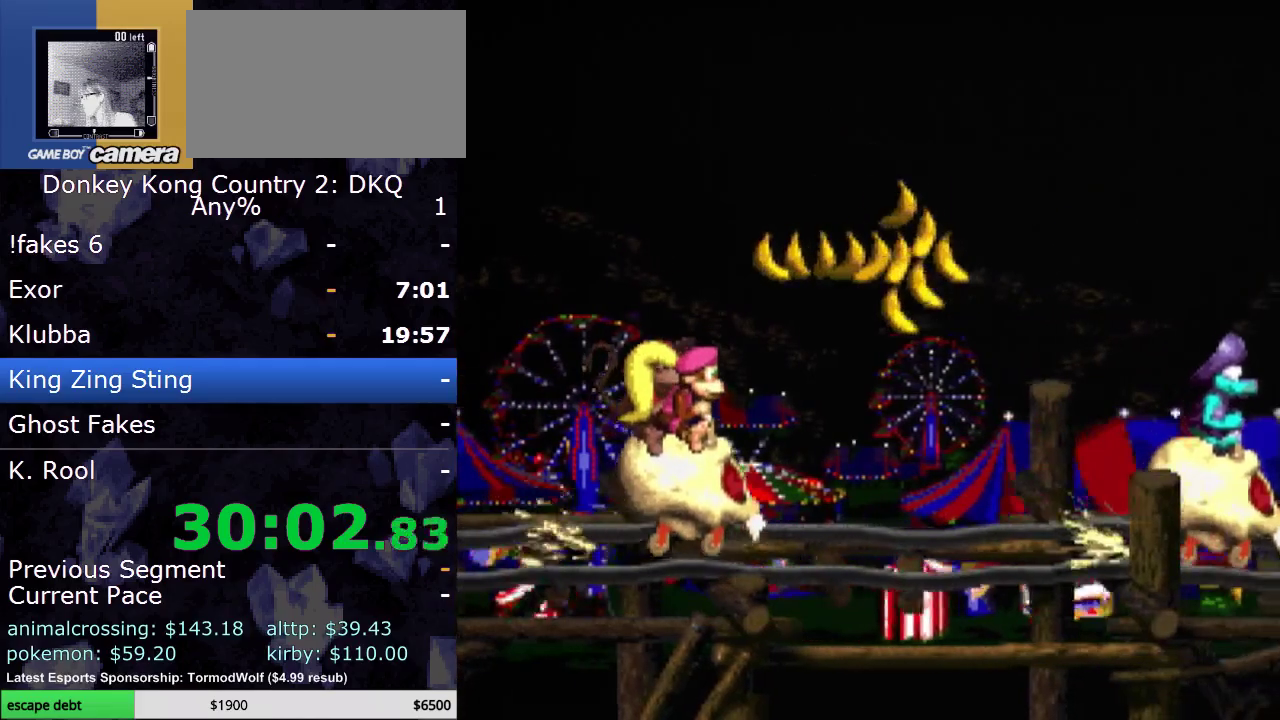
Gameplay with a controller (Nintendo layout); each line is a JSON object with the inputs held at the frame after it. "events" lists button and stick changes between this image and that frame as [ms after this image, input, new state], when the widget could be followed in between. Not read: L3 R3.
{"buttons": ["DPAD_RIGHT"], "events": [[167, "B", "down"], [367, "B", "up"]]}
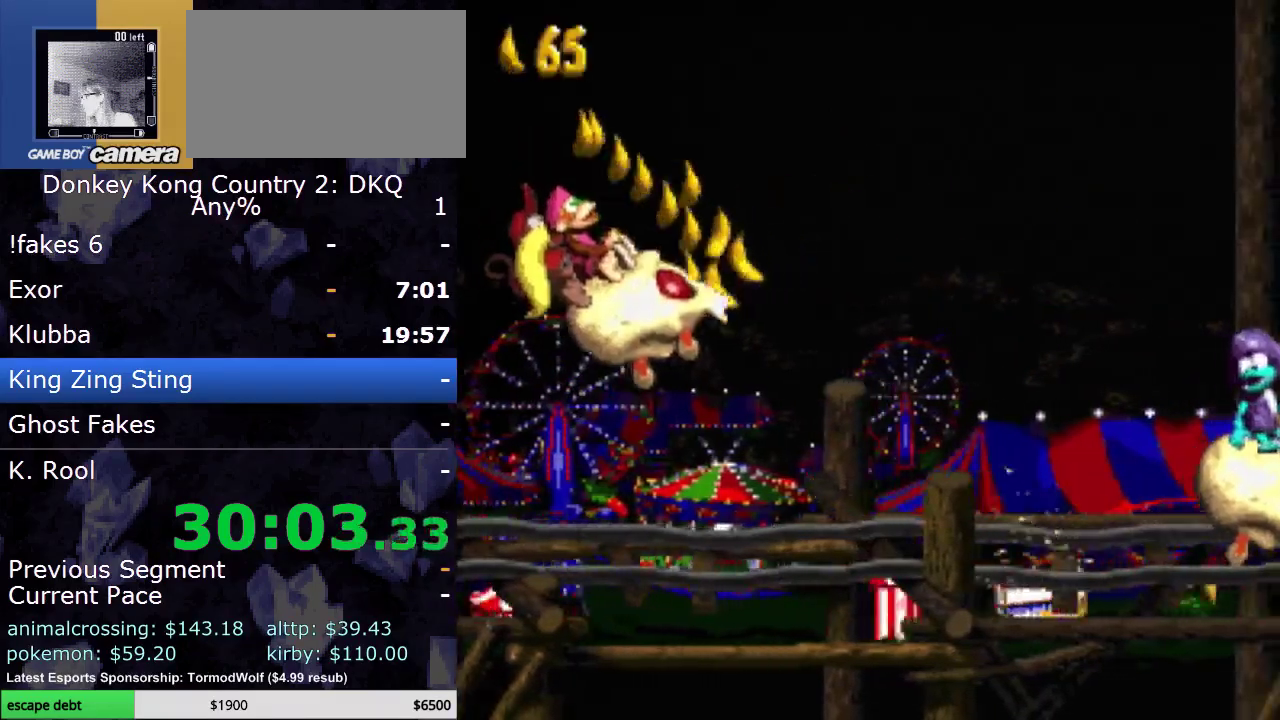
{"buttons": ["DPAD_RIGHT"], "events": []}
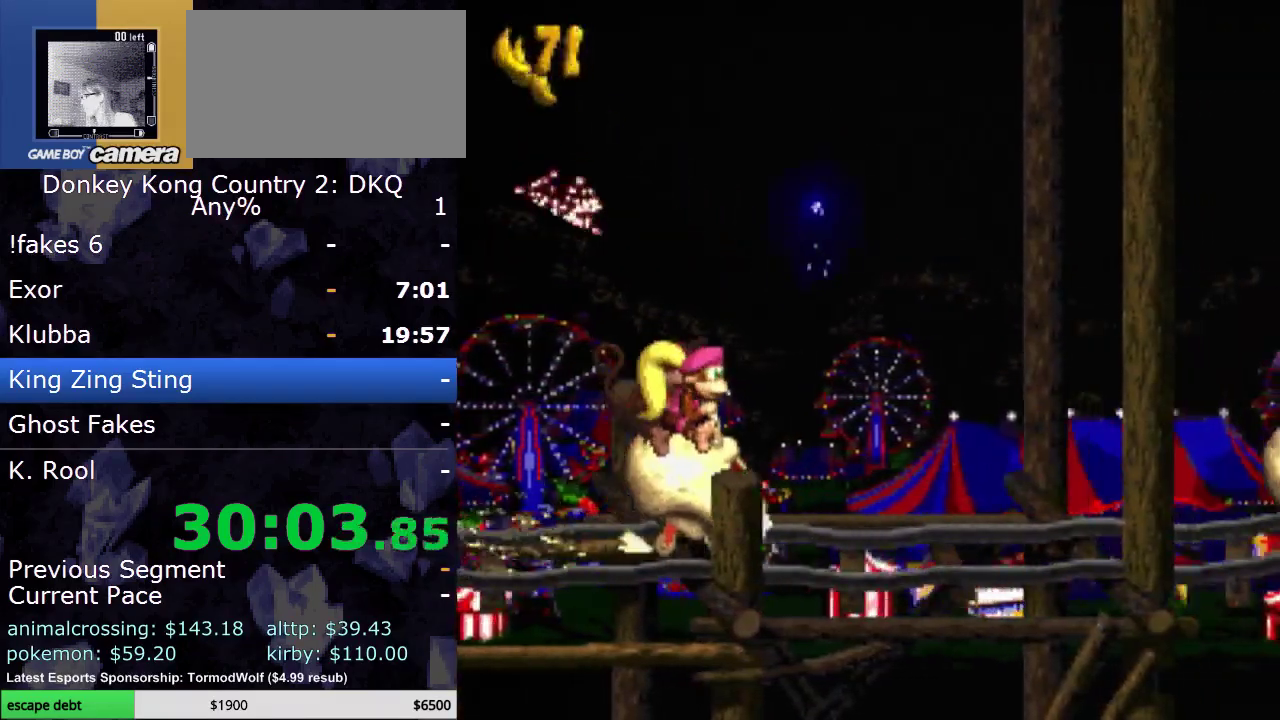
{"buttons": ["Y", "DPAD_RIGHT"], "events": [[333, "Y", "down"]]}
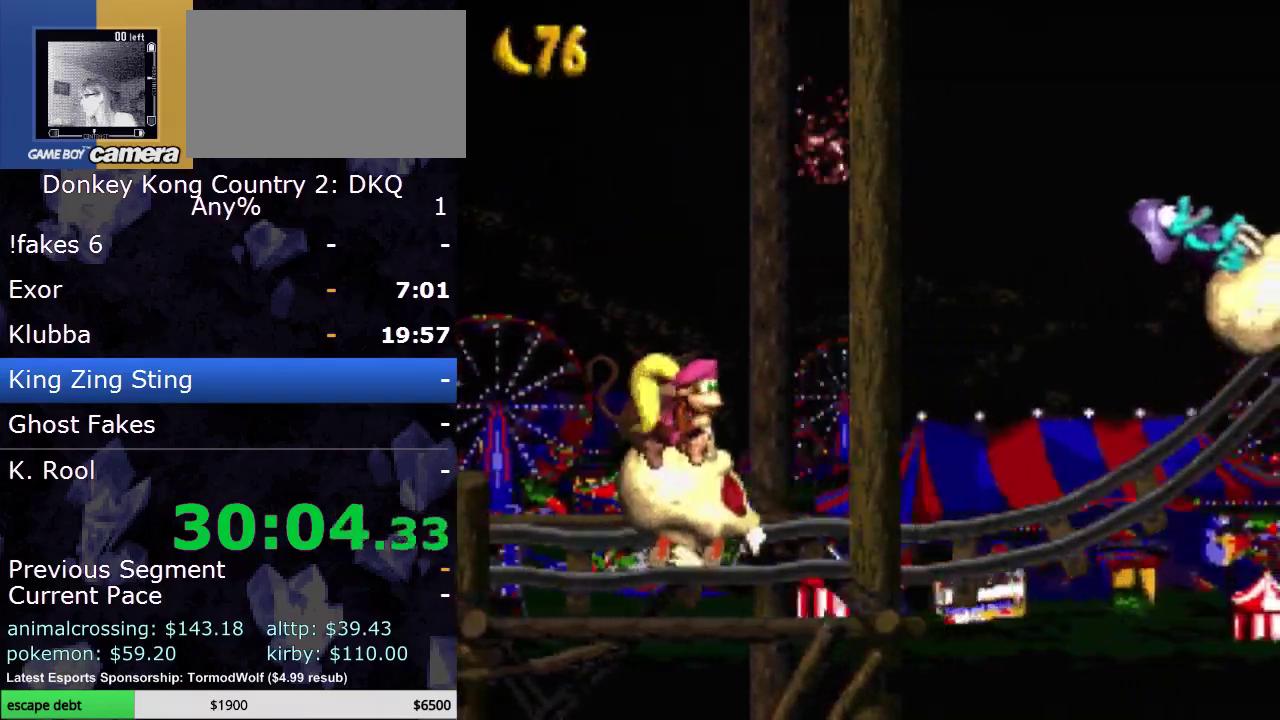
{"buttons": ["Y", "DPAD_RIGHT"], "events": []}
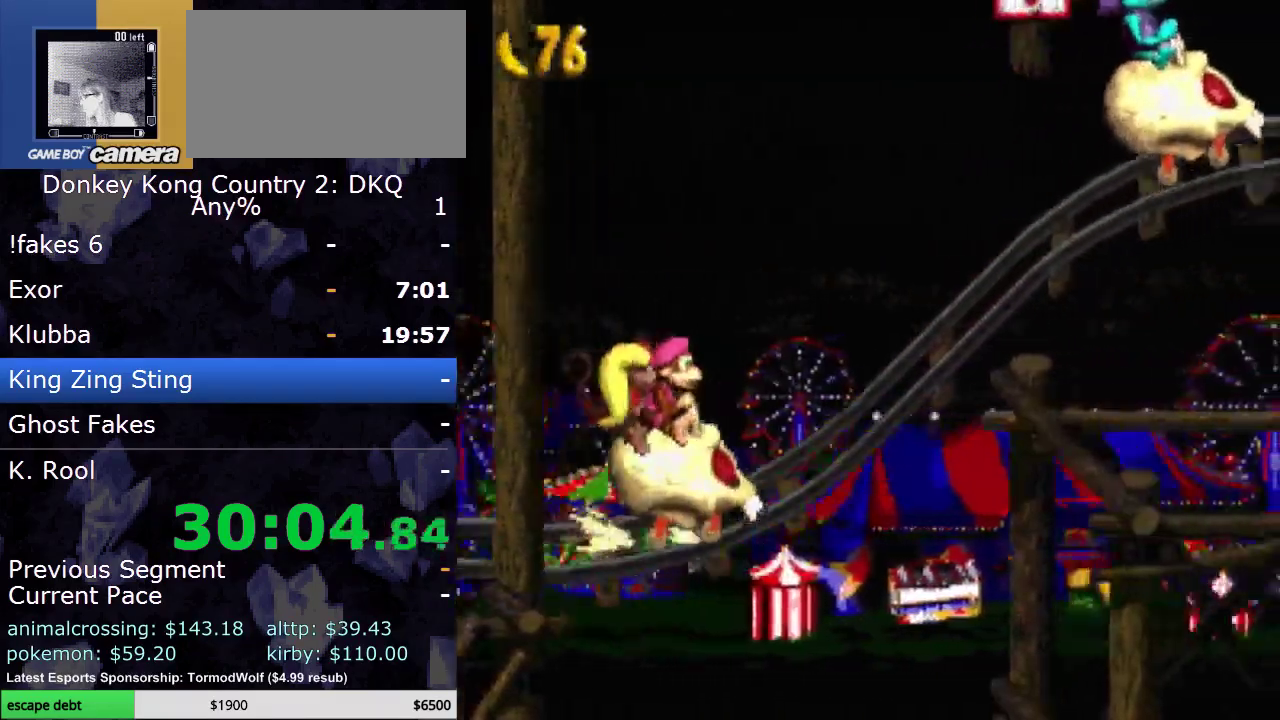
{"buttons": ["Y", "DPAD_RIGHT"], "events": []}
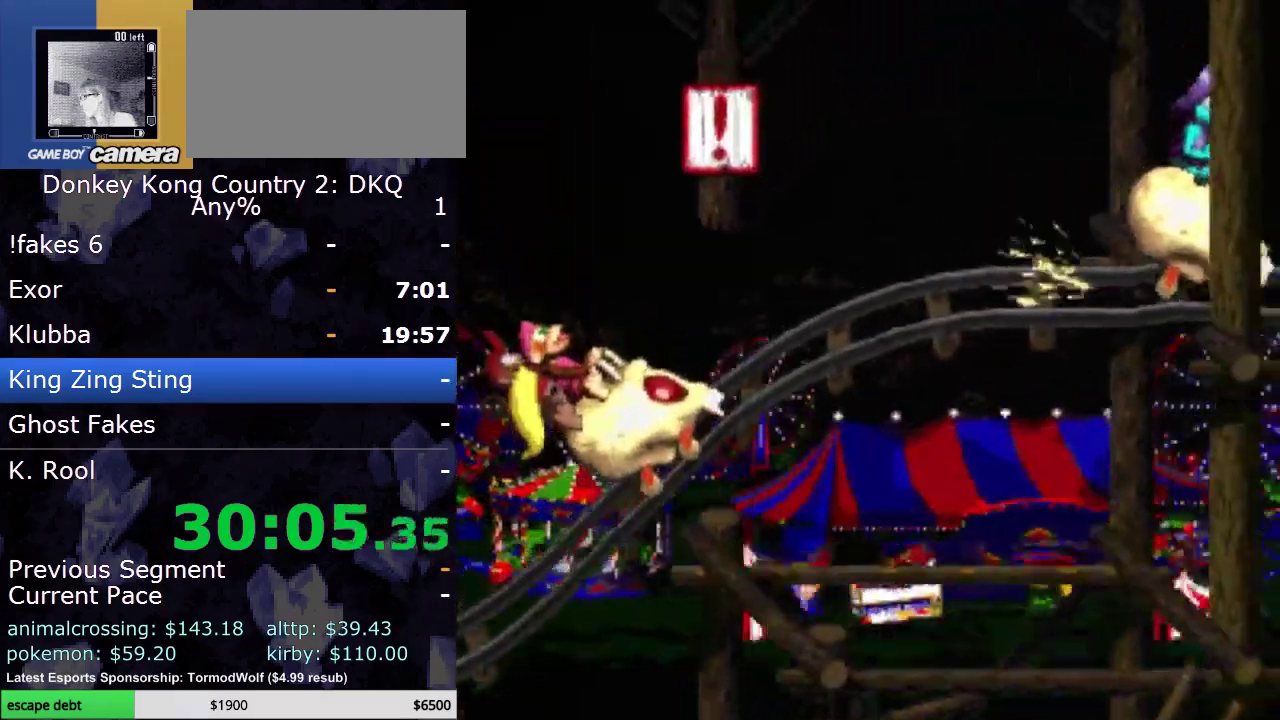
{"buttons": ["Y", "DPAD_RIGHT"], "events": []}
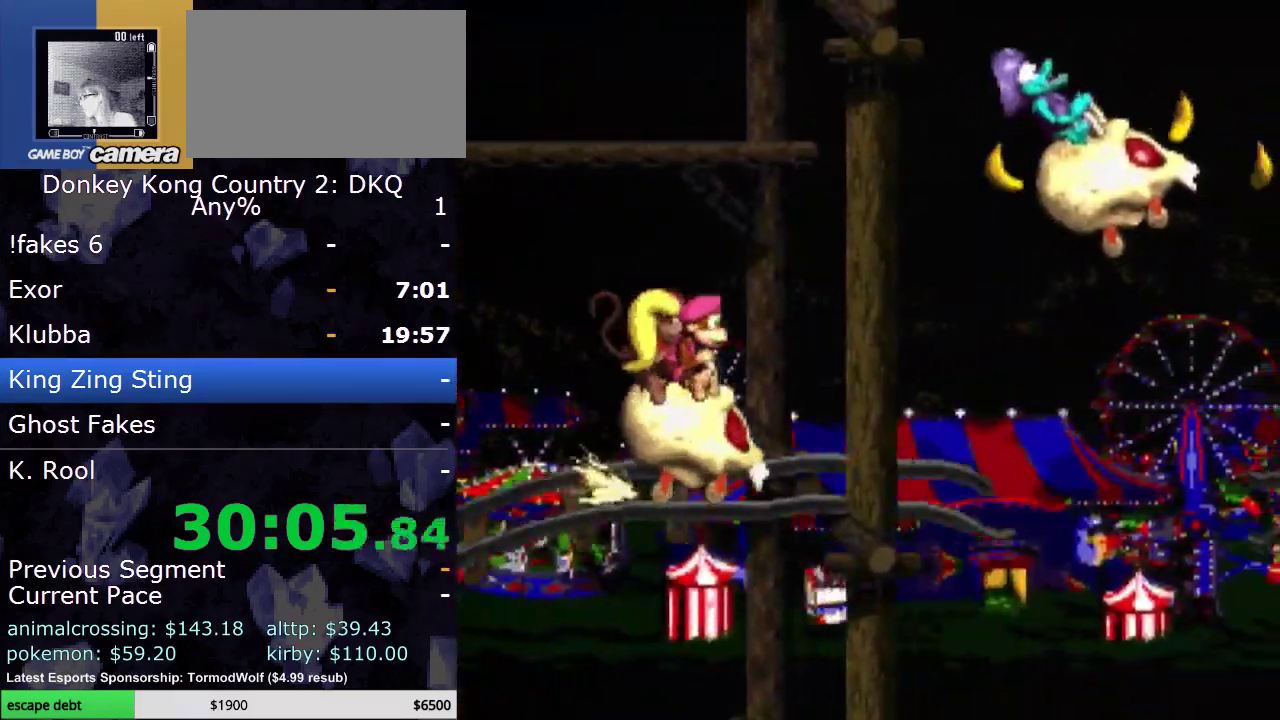
{"buttons": ["B", "Y", "DPAD_RIGHT"], "events": [[333, "B", "down"]]}
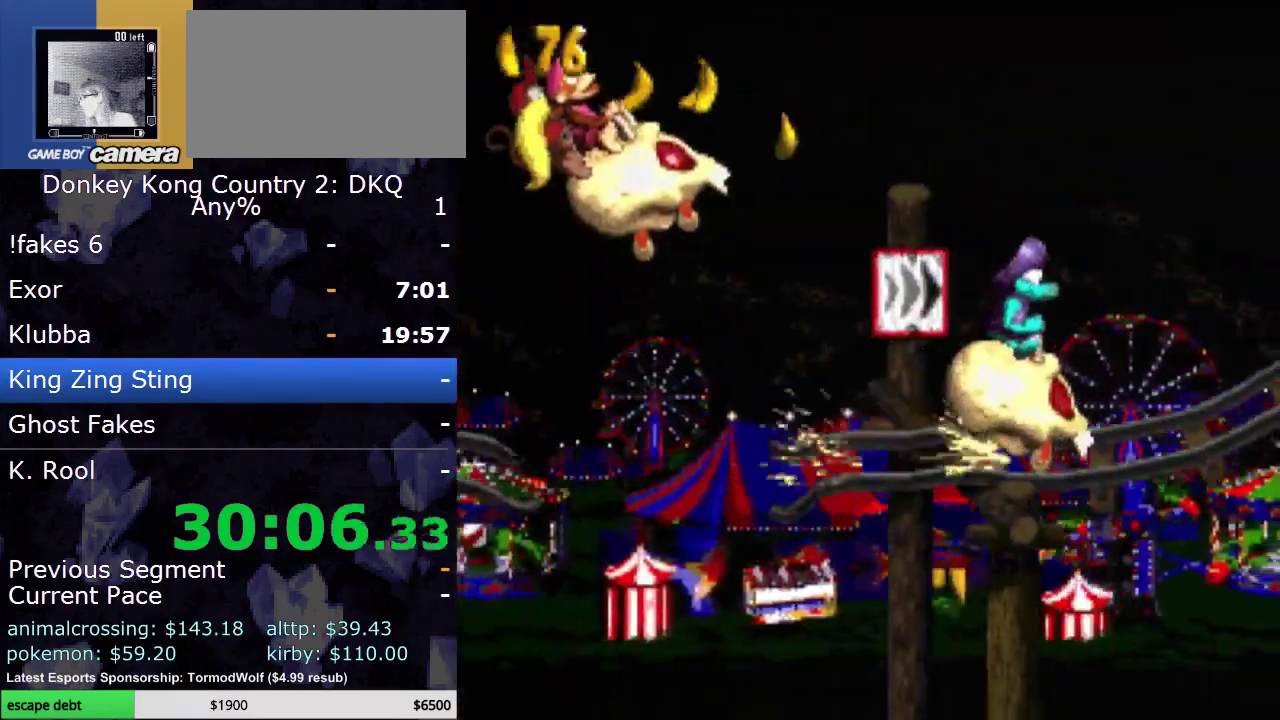
{"buttons": ["Y", "DPAD_RIGHT"], "events": [[133, "B", "up"]]}
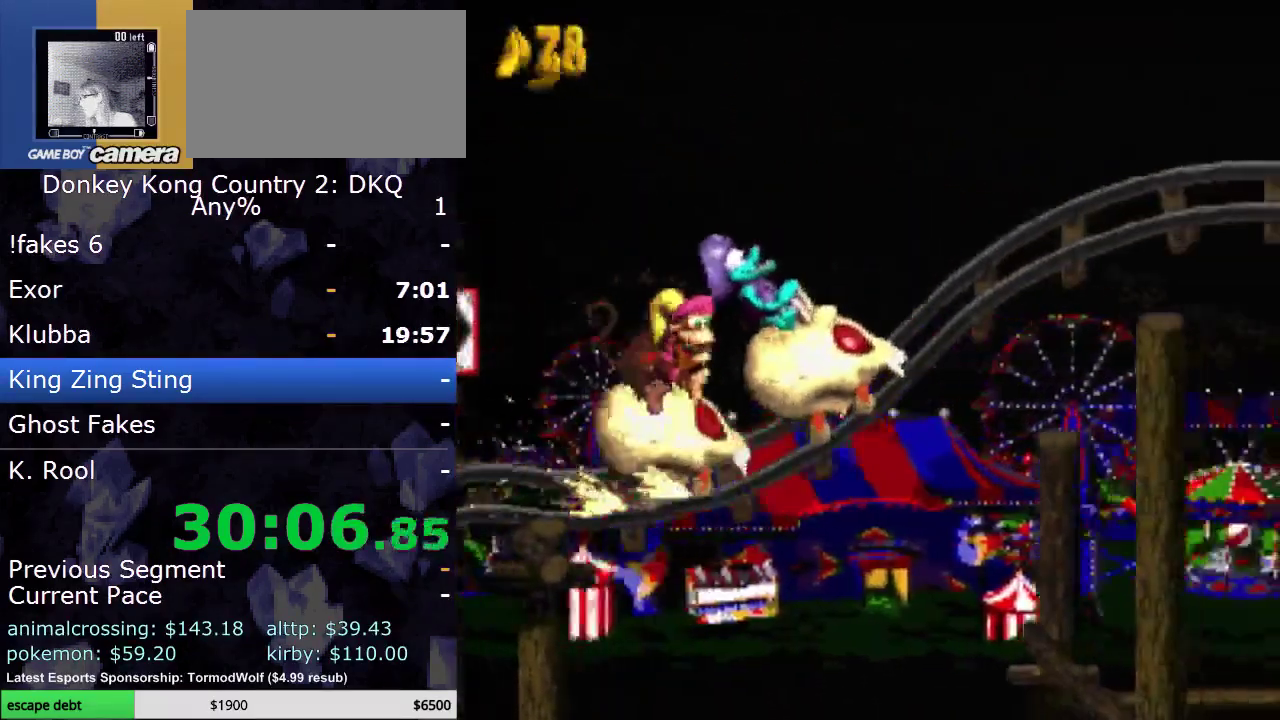
{"buttons": ["Y", "DPAD_RIGHT"], "events": [[17, "B", "down"], [467, "B", "up"]]}
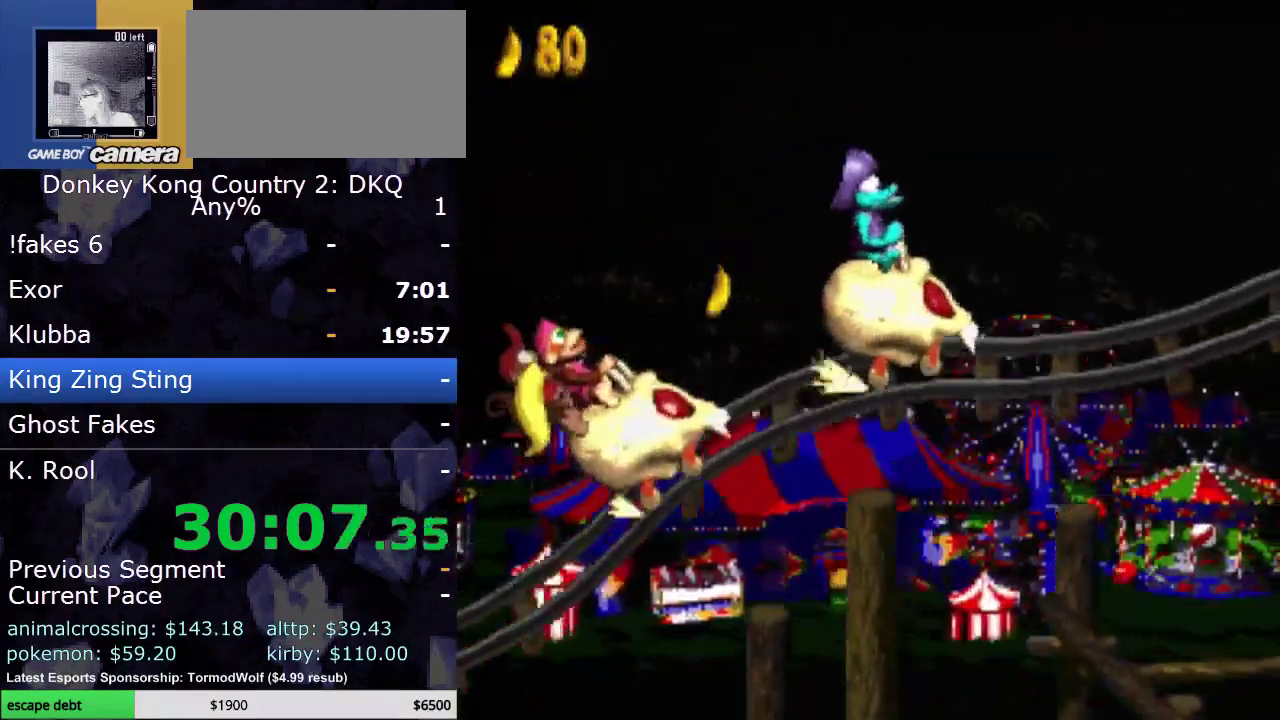
{"buttons": ["Y", "DPAD_RIGHT"], "events": []}
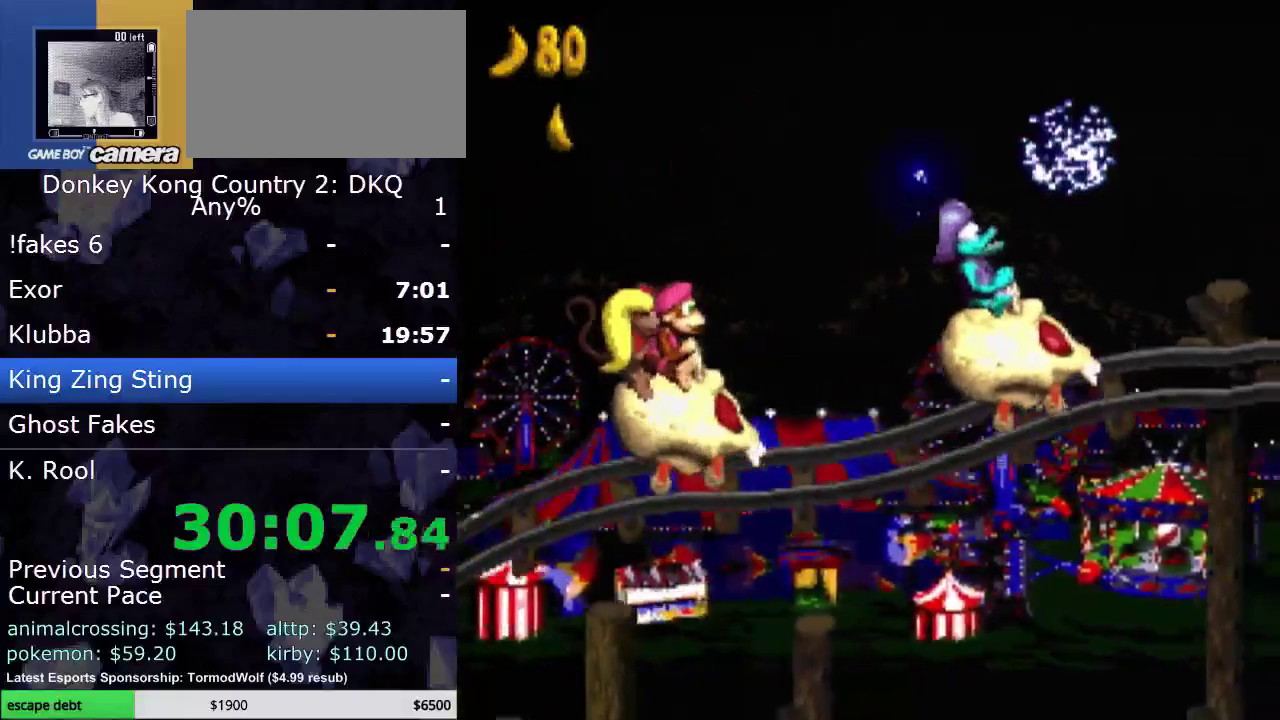
{"buttons": ["Y", "DPAD_RIGHT"], "events": []}
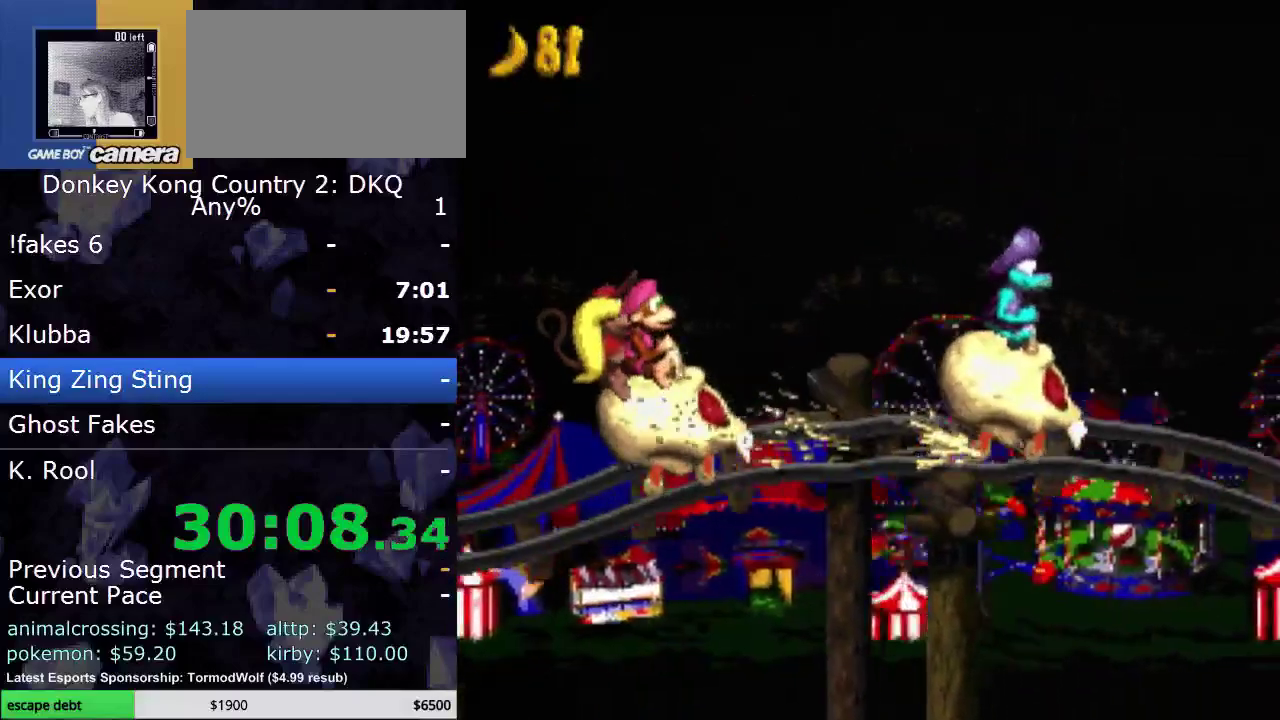
{"buttons": ["Y", "DPAD_RIGHT"], "events": []}
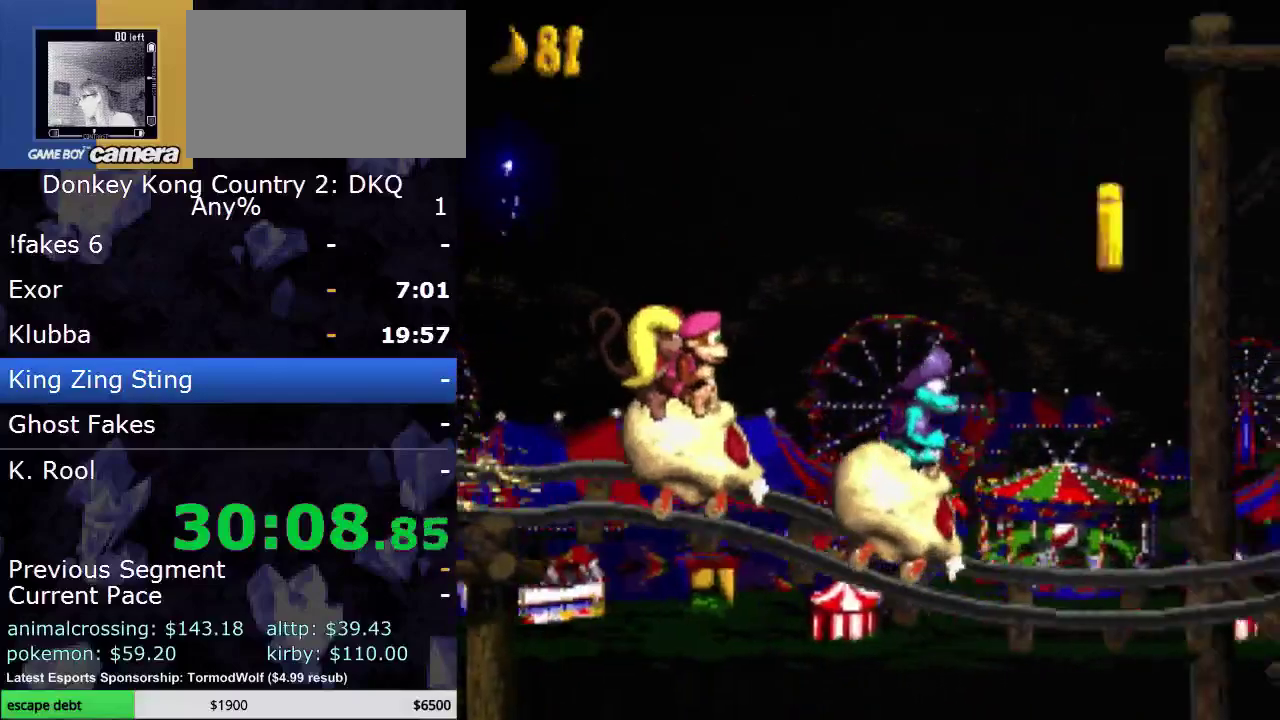
{"buttons": ["B", "Y", "DPAD_RIGHT"], "events": [[200, "B", "down"]]}
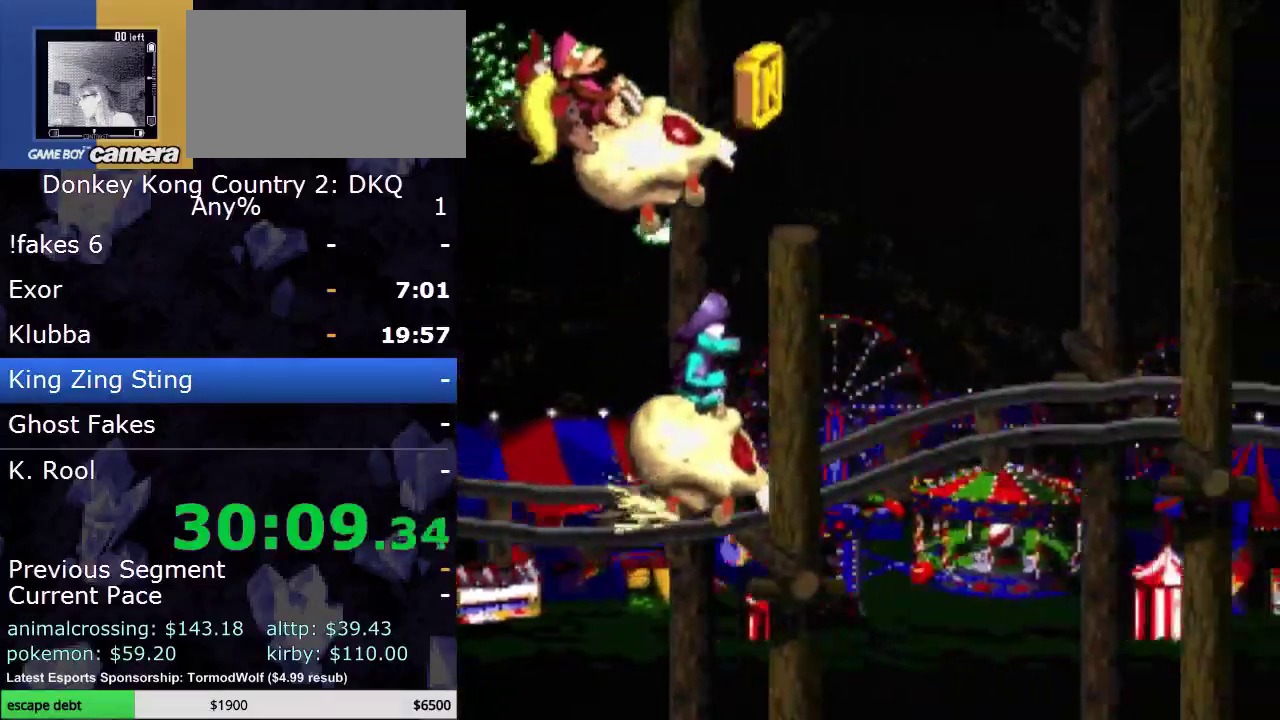
{"buttons": ["Y", "DPAD_RIGHT"], "events": [[33, "B", "up"]]}
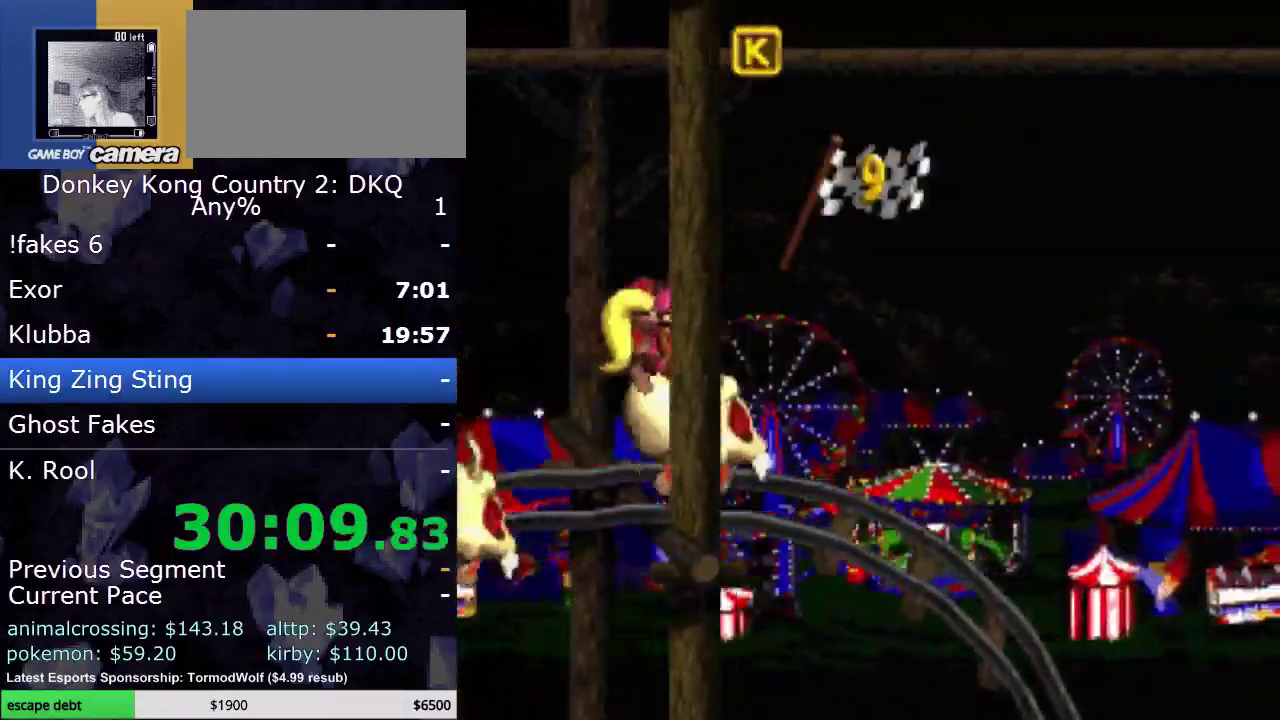
{"buttons": ["Y", "DPAD_RIGHT"], "events": []}
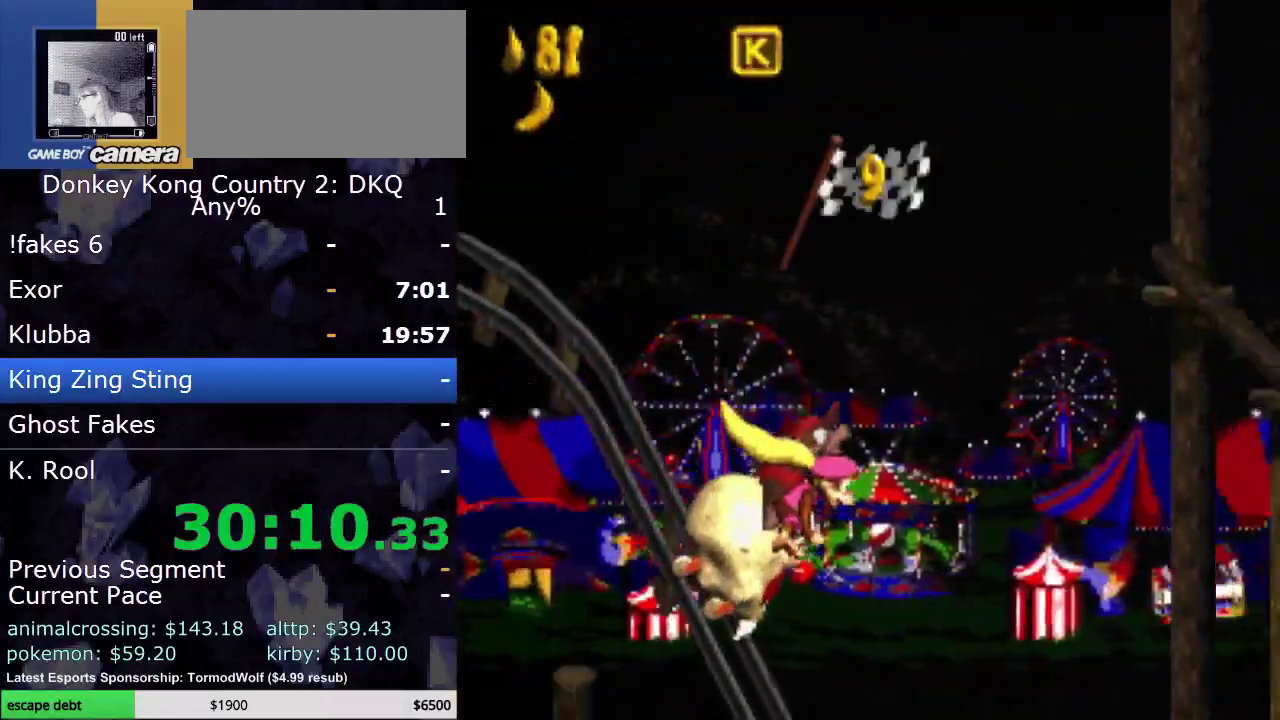
{"buttons": ["Y", "DPAD_RIGHT"], "events": []}
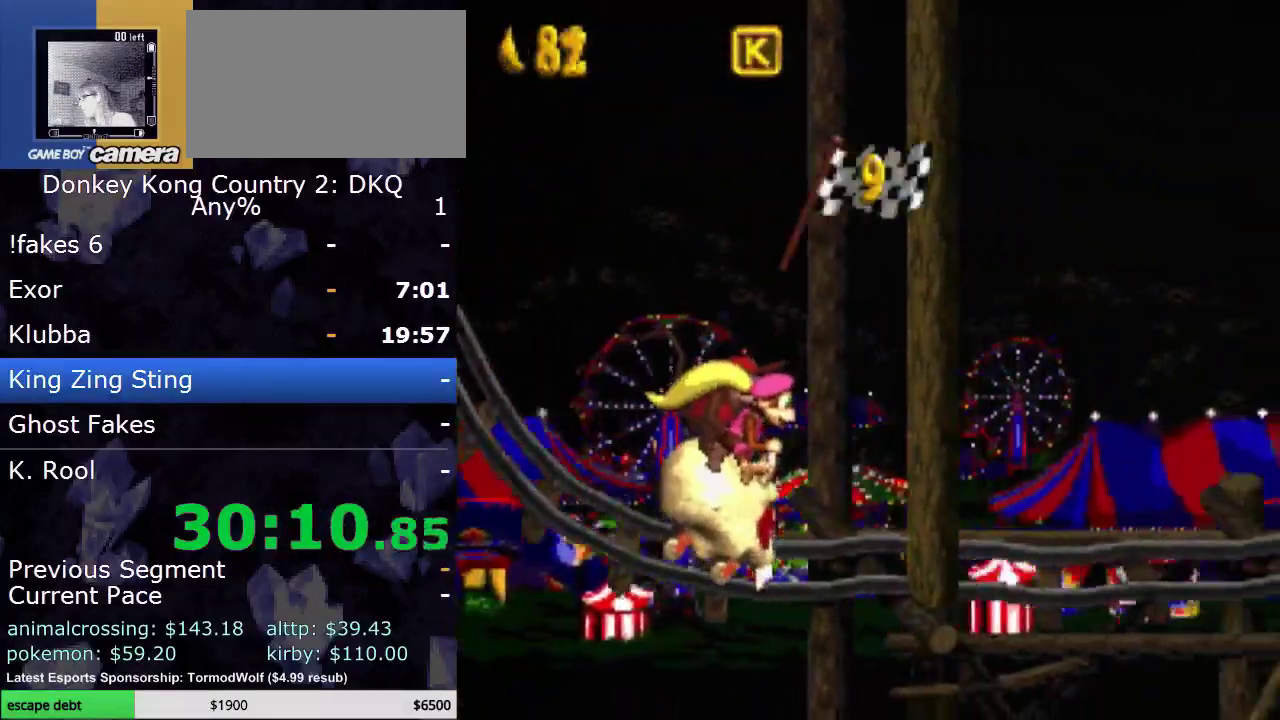
{"buttons": ["Y", "DPAD_RIGHT"], "events": []}
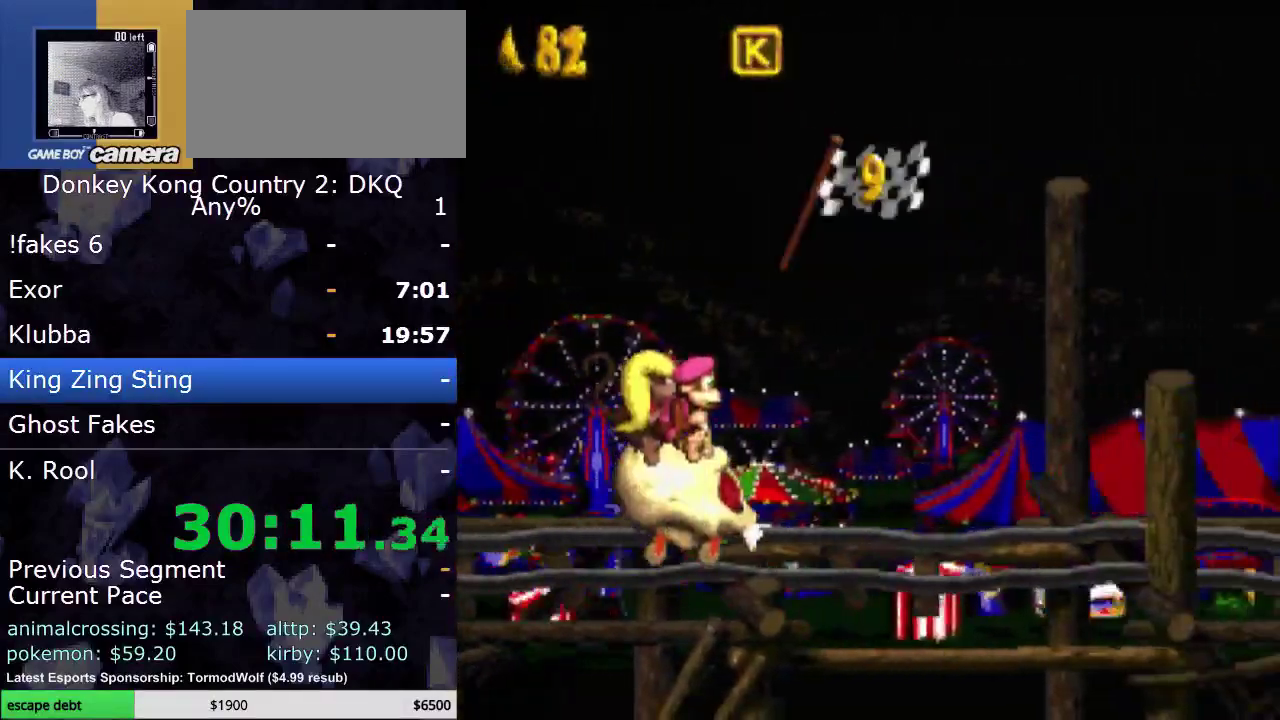
{"buttons": ["Y", "DPAD_RIGHT"], "events": []}
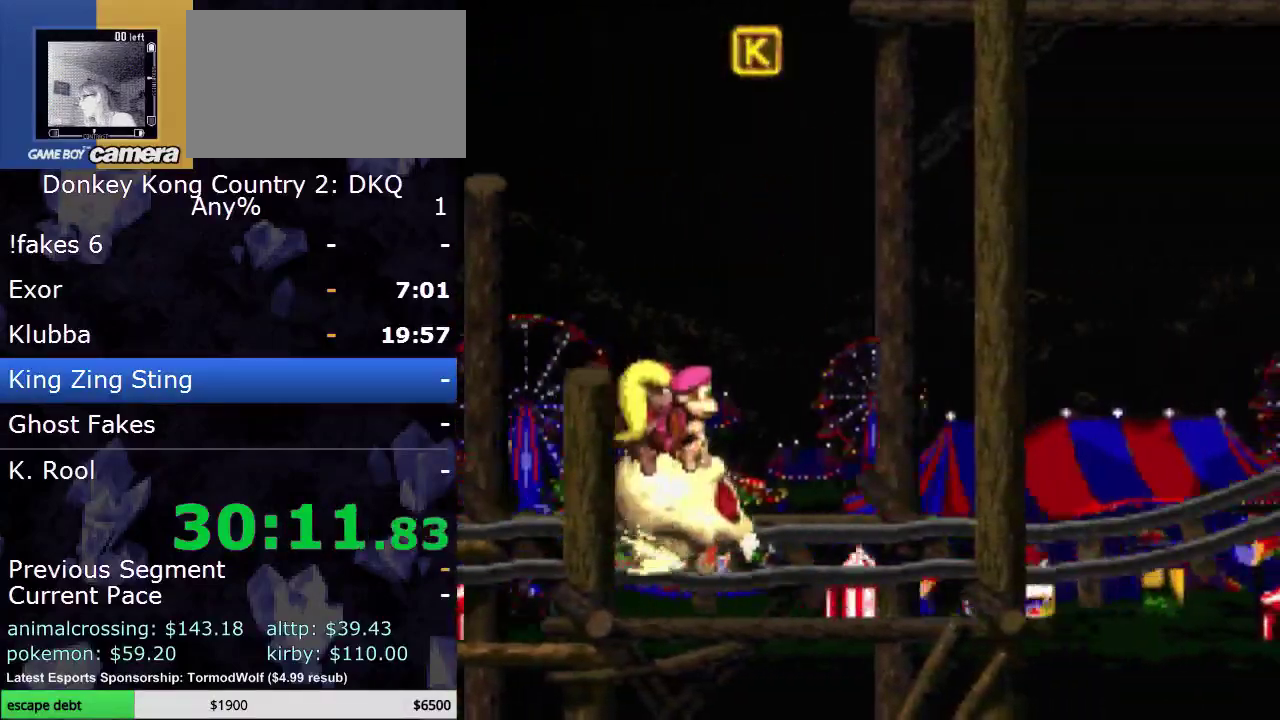
{"buttons": ["Y", "DPAD_RIGHT"], "events": []}
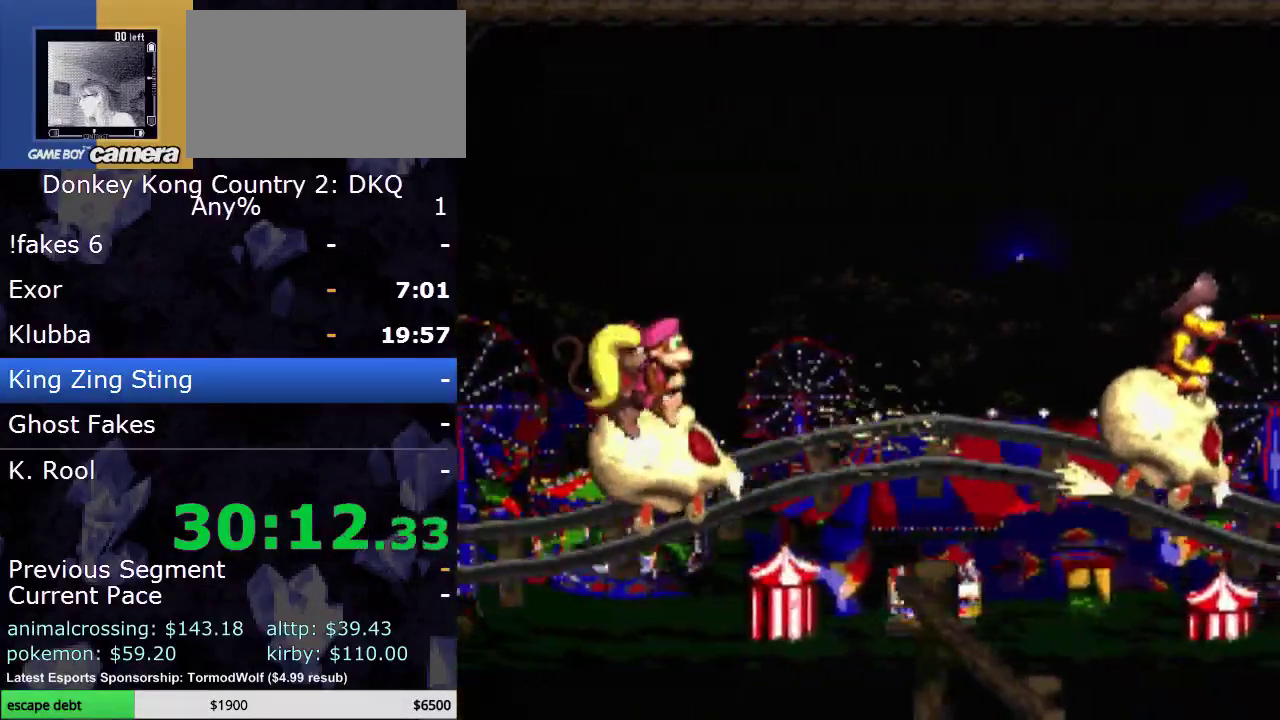
{"buttons": ["Y", "DPAD_RIGHT"], "events": []}
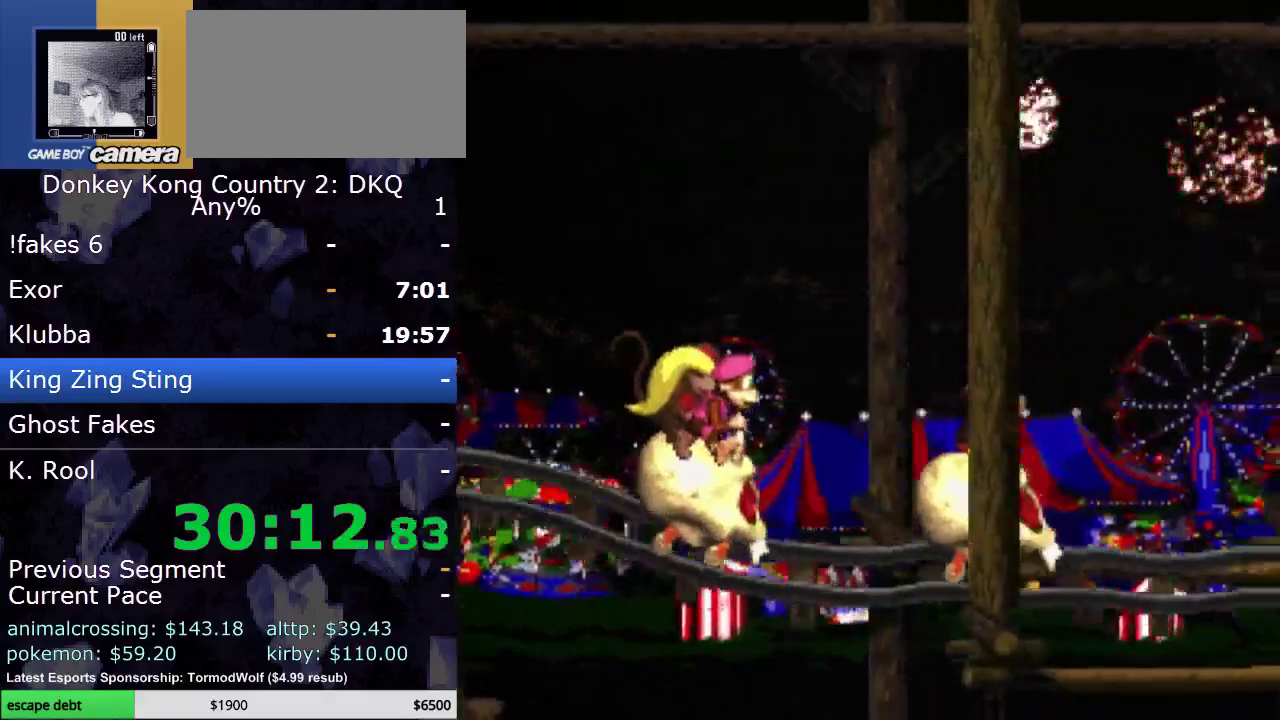
{"buttons": ["B", "Y", "DPAD_RIGHT"], "events": [[217, "B", "down"]]}
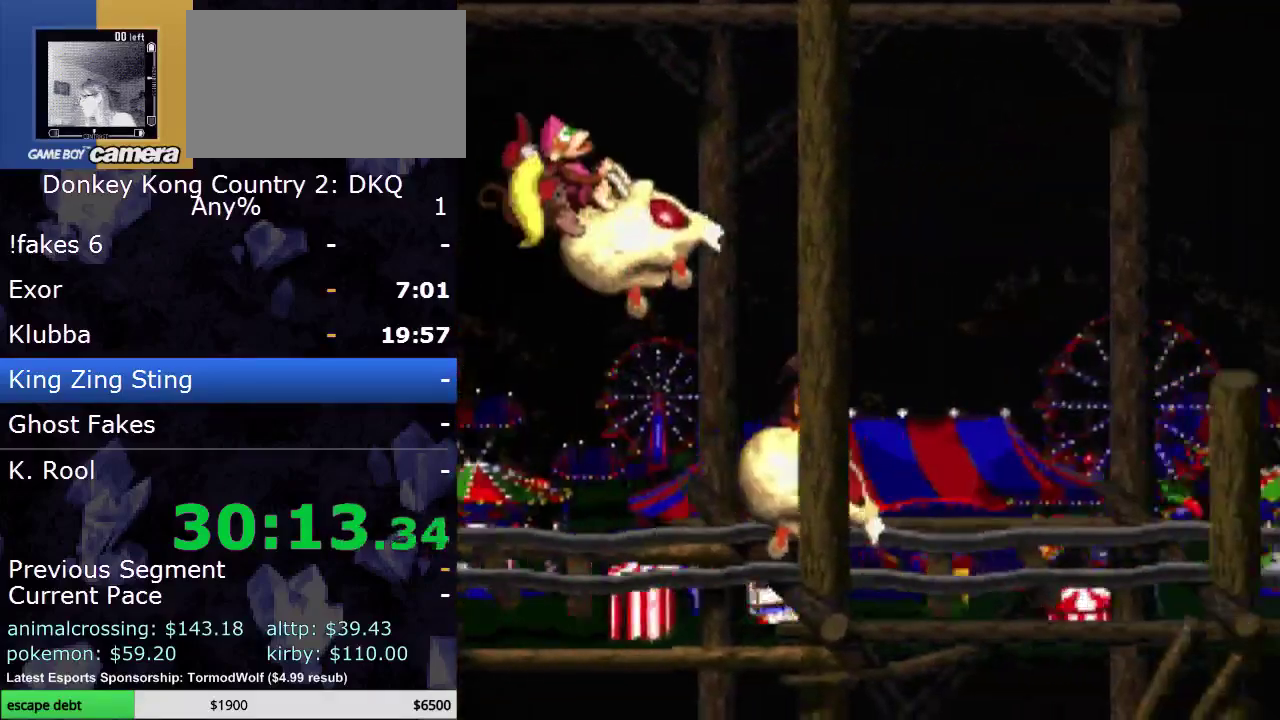
{"buttons": ["Y", "DPAD_RIGHT"], "events": [[250, "B", "up"]]}
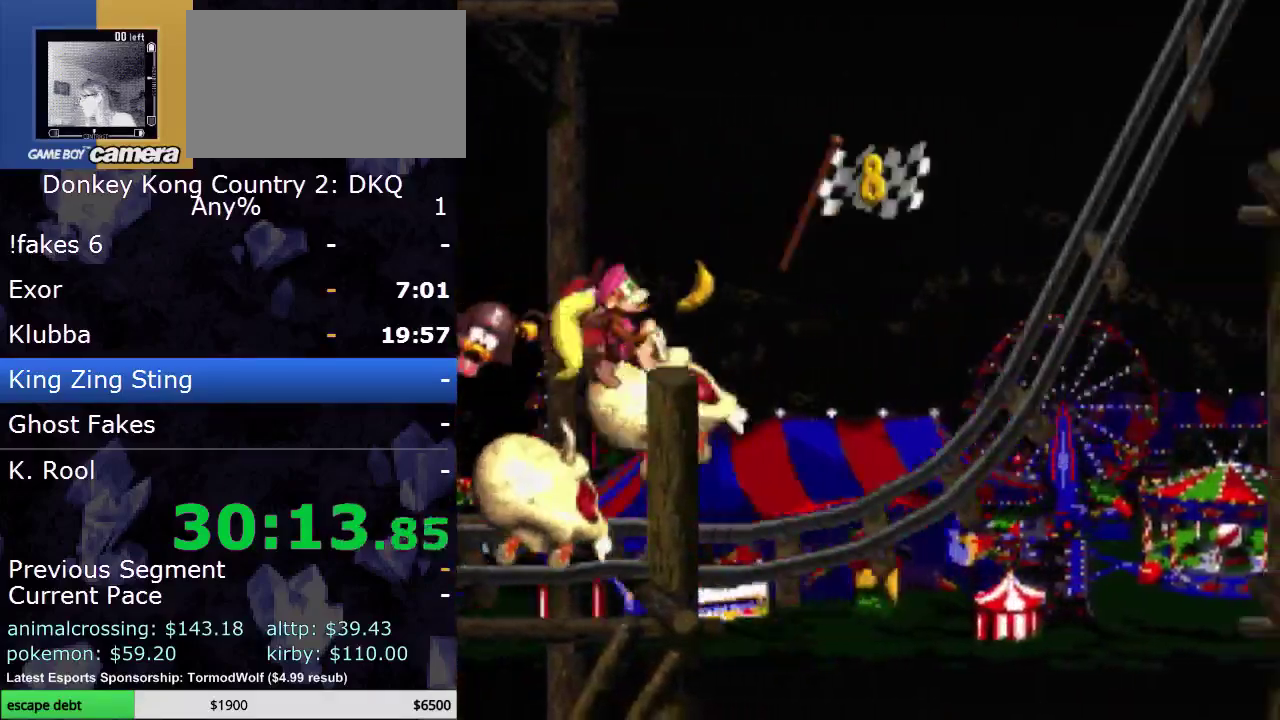
{"buttons": ["Y", "DPAD_RIGHT"], "events": []}
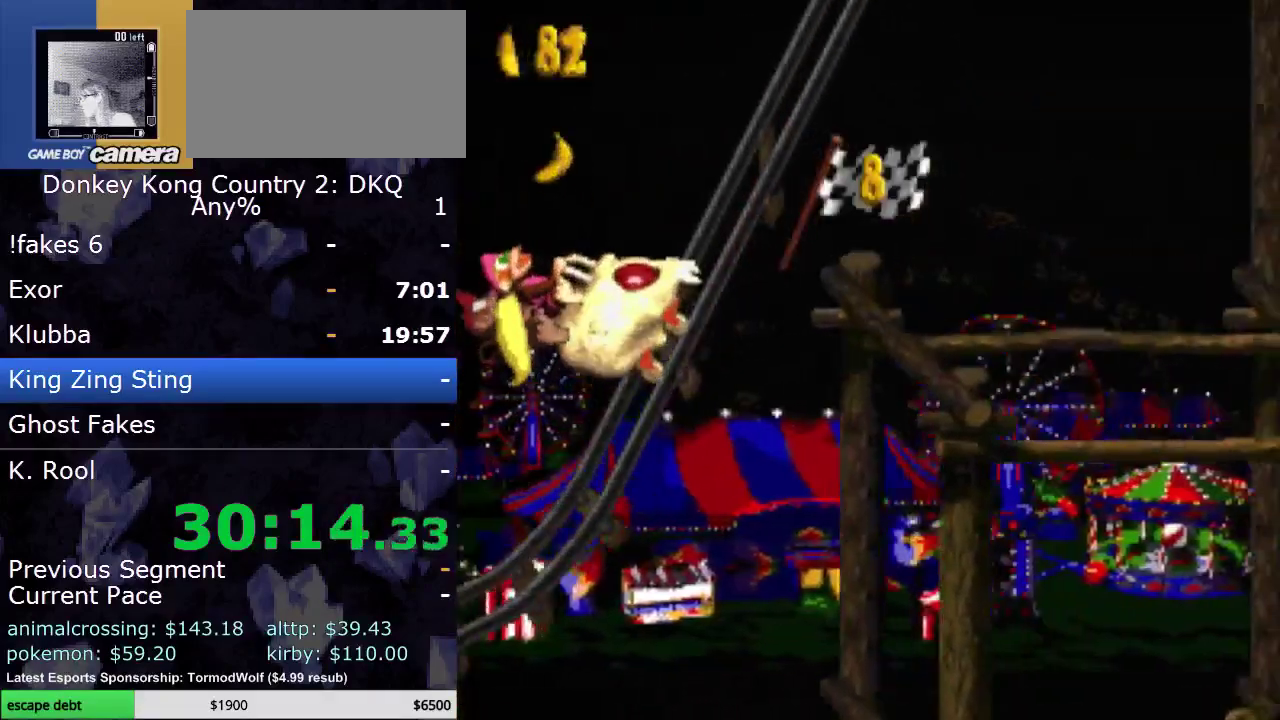
{"buttons": ["Y", "DPAD_RIGHT"], "events": []}
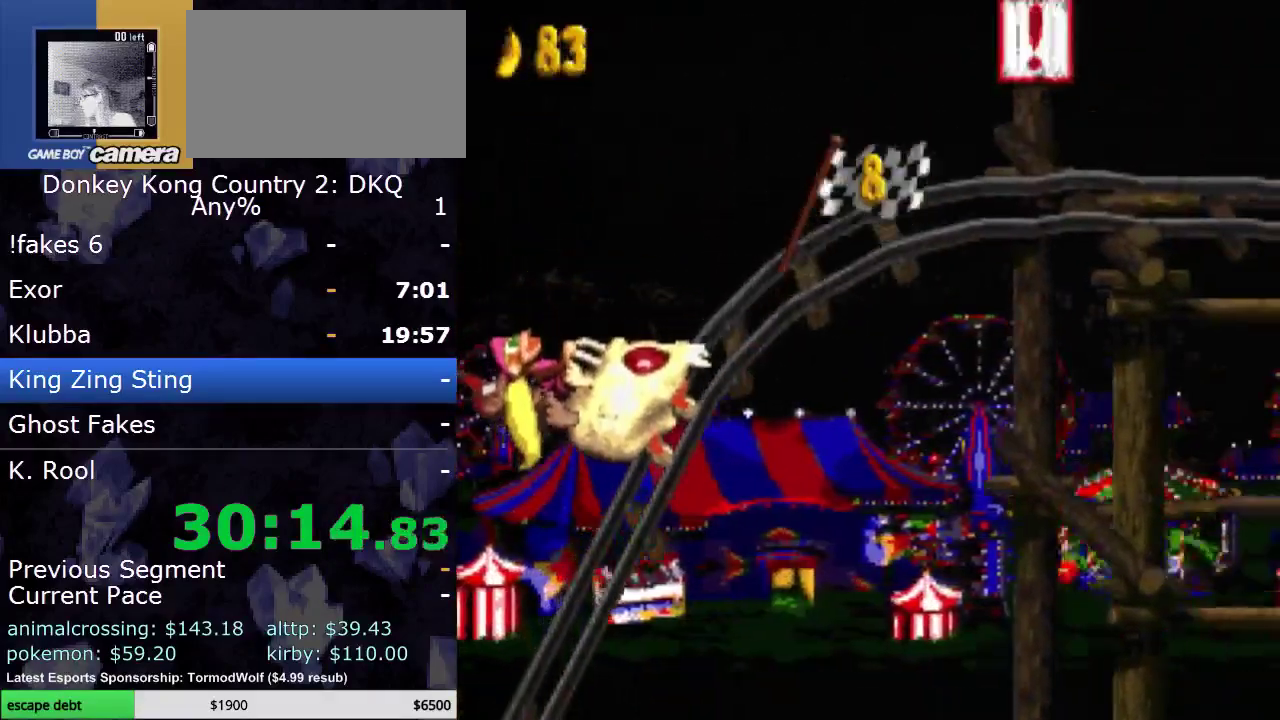
{"buttons": ["Y", "DPAD_RIGHT"], "events": []}
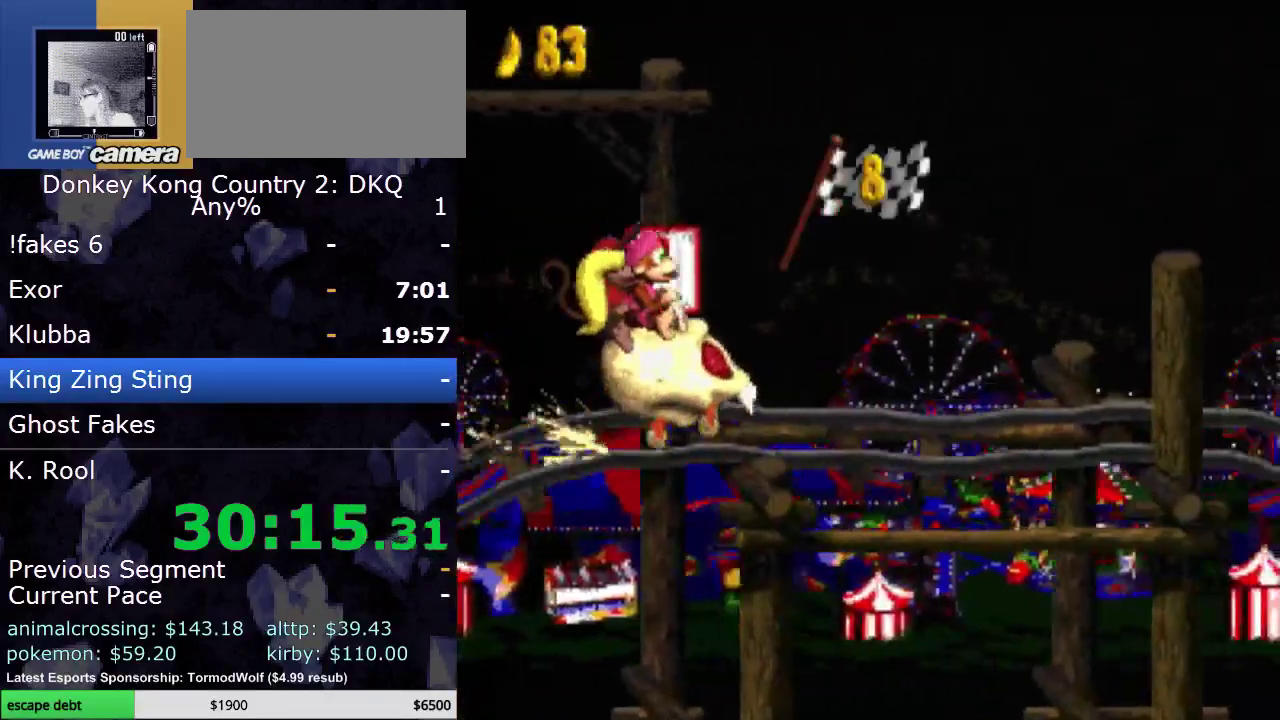
{"buttons": ["Y", "DPAD_RIGHT"], "events": []}
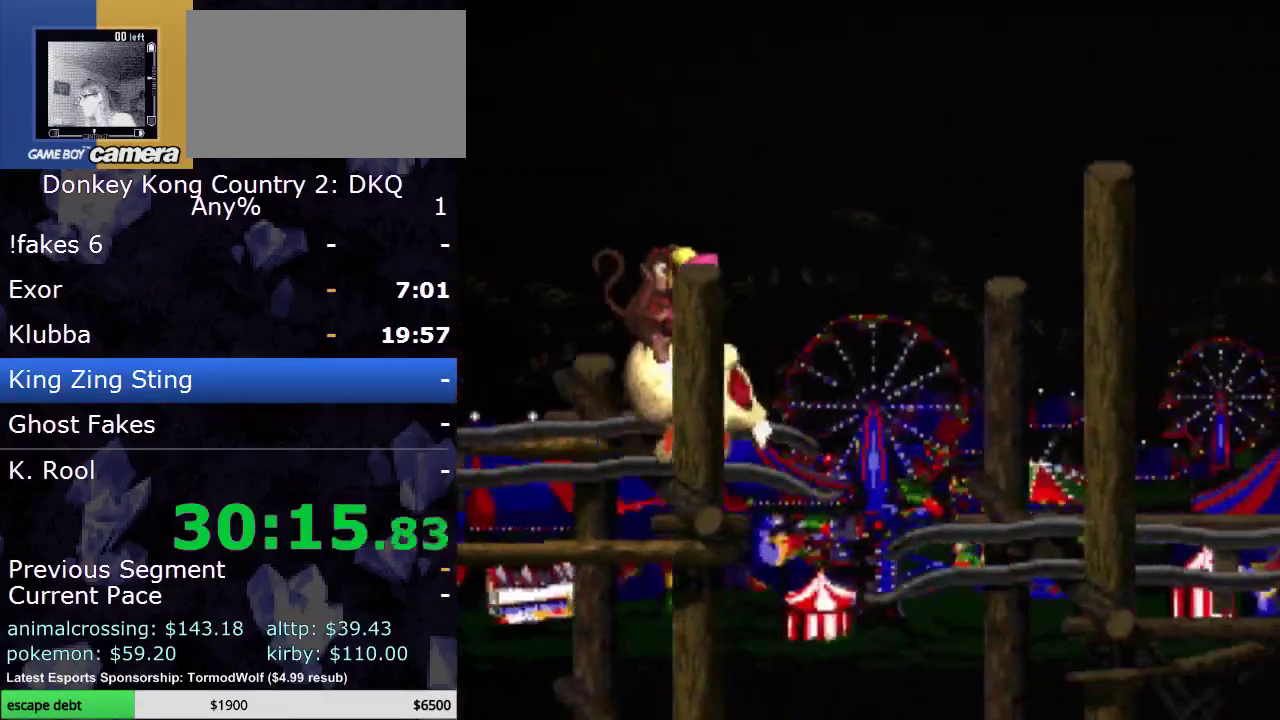
{"buttons": ["Y", "DPAD_RIGHT"], "events": [[50, "B", "down"], [317, "B", "up"]]}
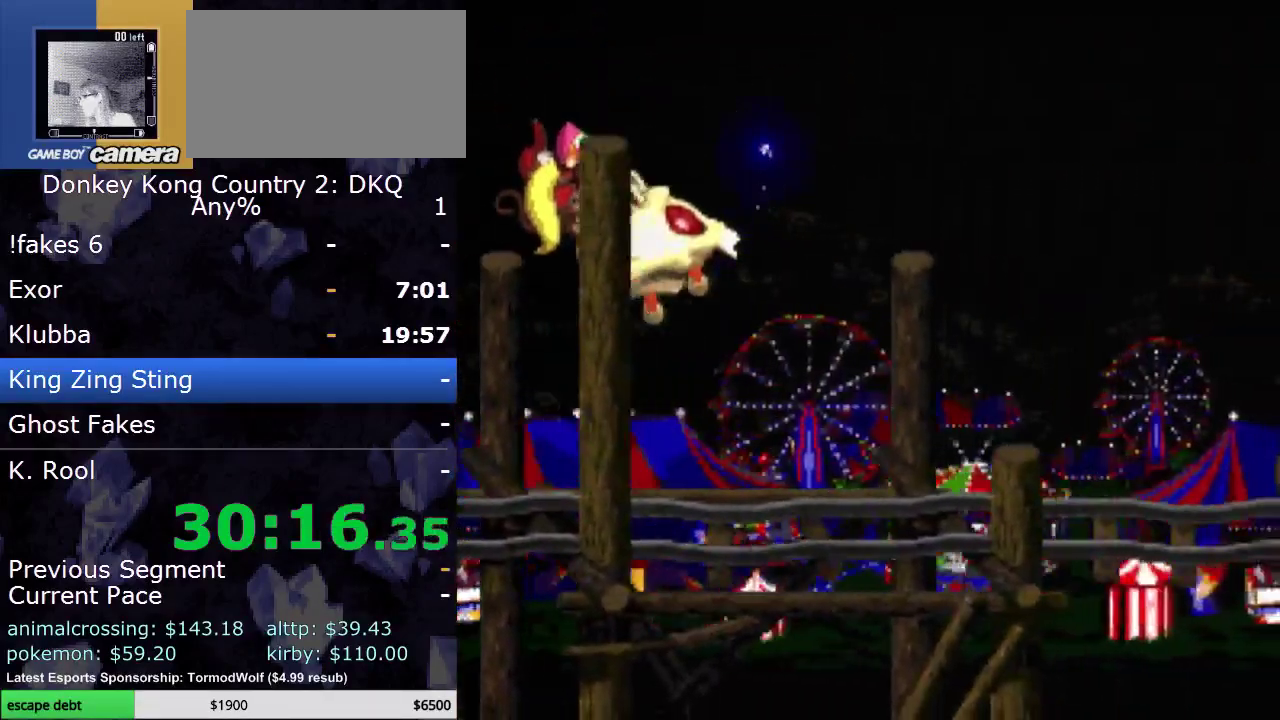
{"buttons": ["Y", "DPAD_RIGHT"], "events": []}
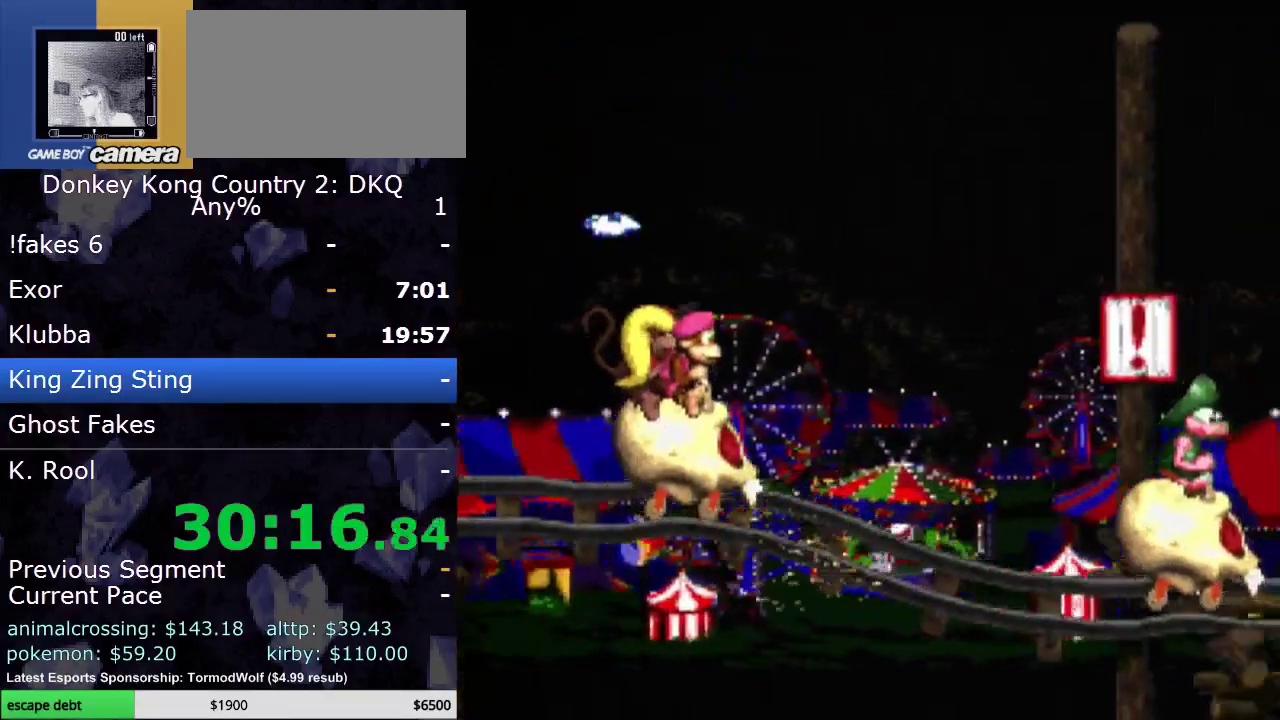
{"buttons": ["Y", "DPAD_RIGHT"], "events": []}
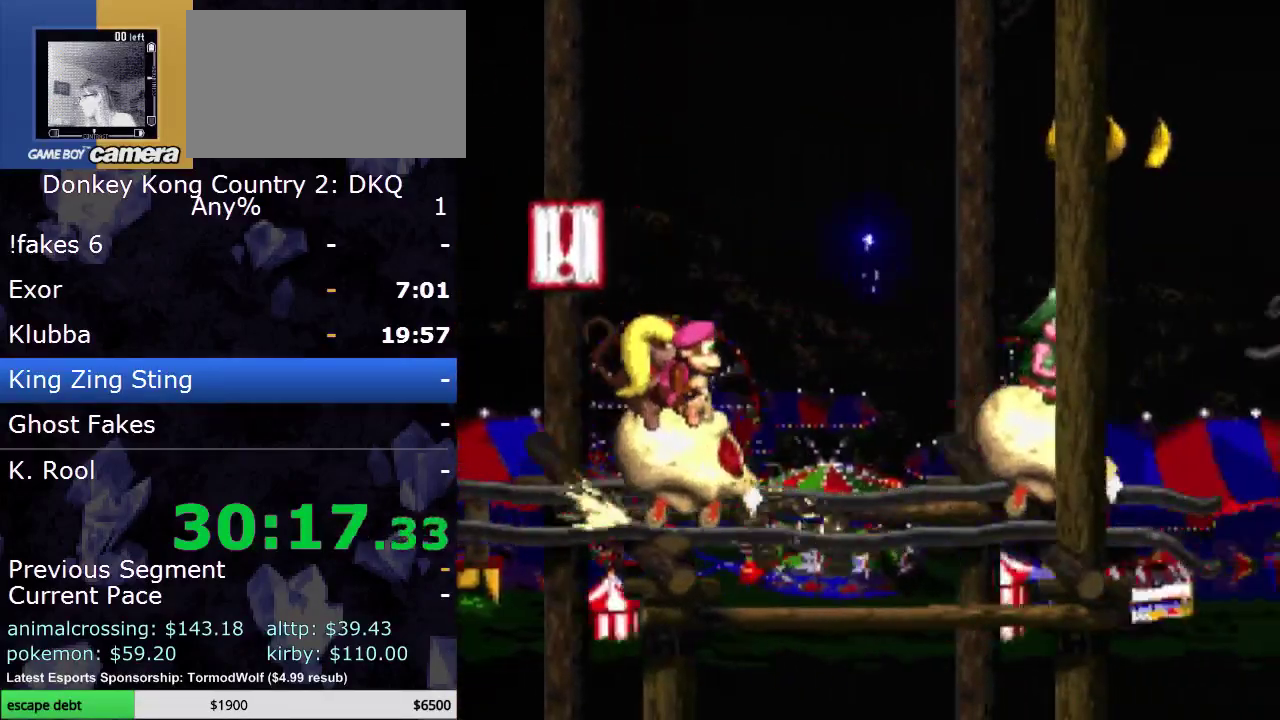
{"buttons": ["B", "Y", "DPAD_RIGHT"], "events": [[400, "B", "down"]]}
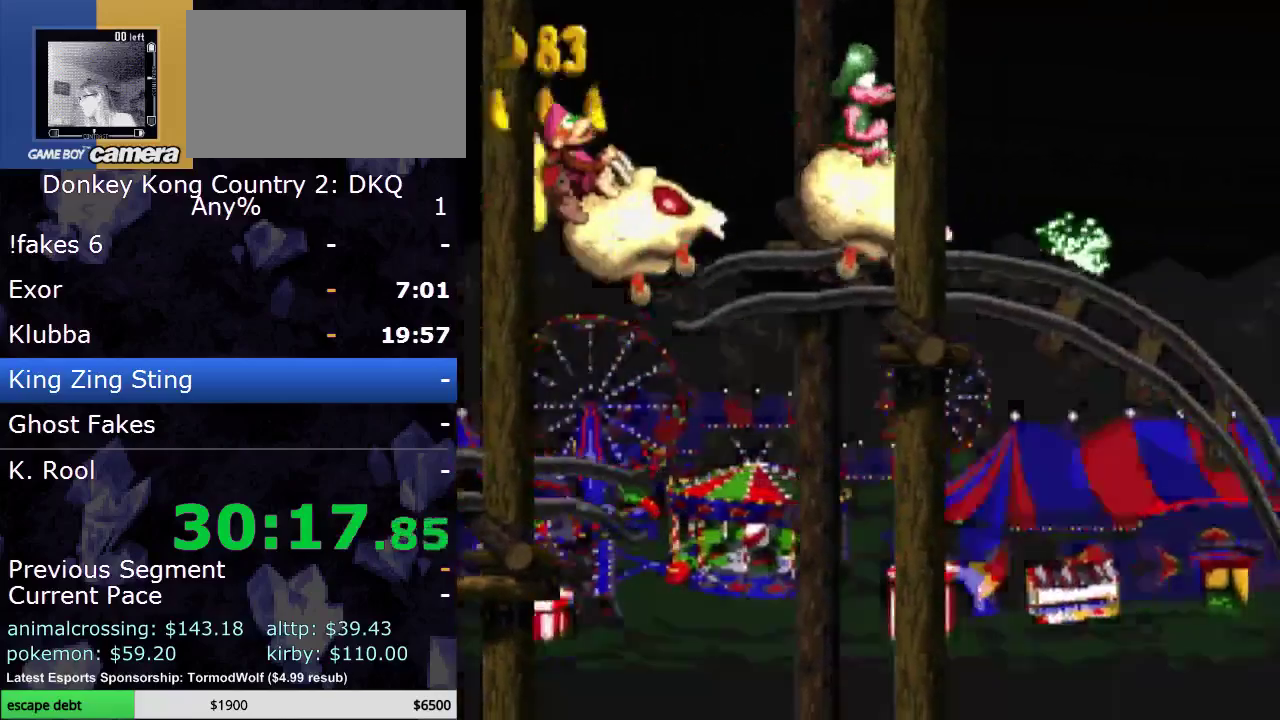
{"buttons": ["Y", "DPAD_RIGHT"], "events": [[250, "B", "up"], [383, "B", "down"], [500, "B", "up"]]}